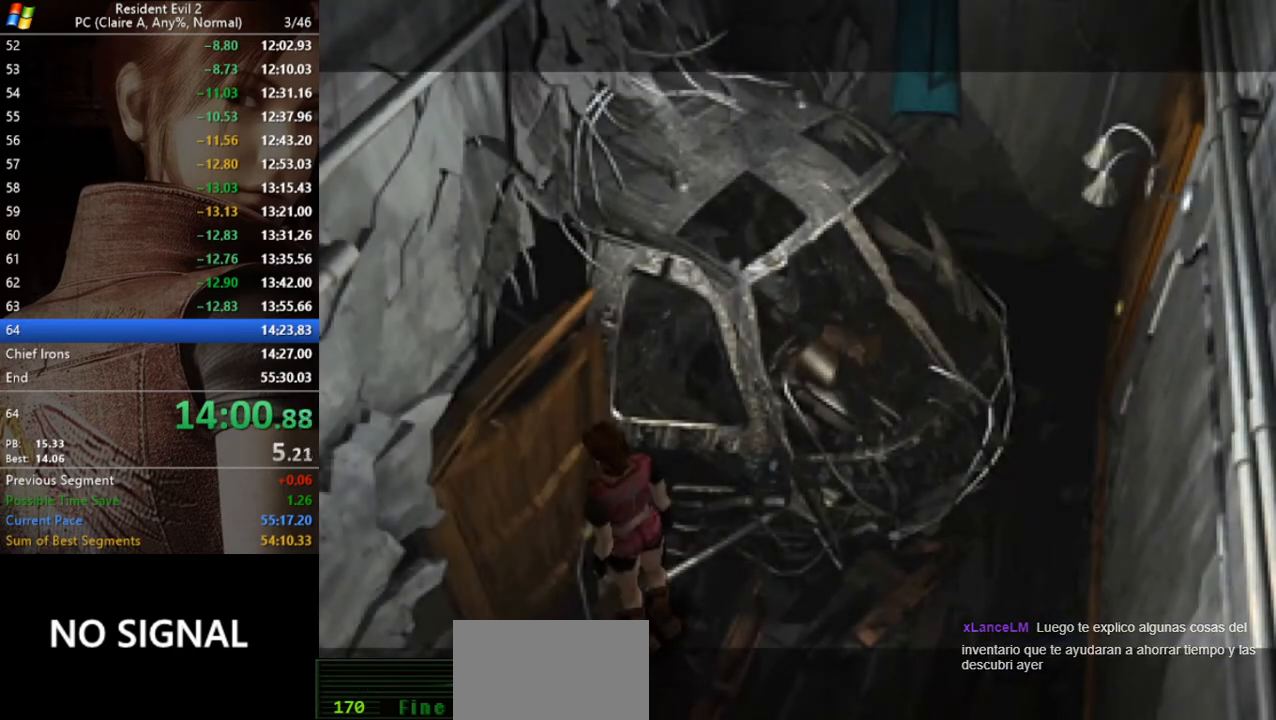
Gameplay with keyboard; each line is a JSON object with the keys held at the frame after it. "events" lists presses ("down") and releases ("up") of "a", "act", "aim", "d", "inv", "run", "s", "space" and "w" between this image and that frame as [ms after this image, input, new state], when the widget could be followed in between. No other keys are recorded. Mouse input is not recorded. Key names are as the overlay labels them; some are game actions (e.g. jump) rather than physical keys.
{"keys": [], "events": []}
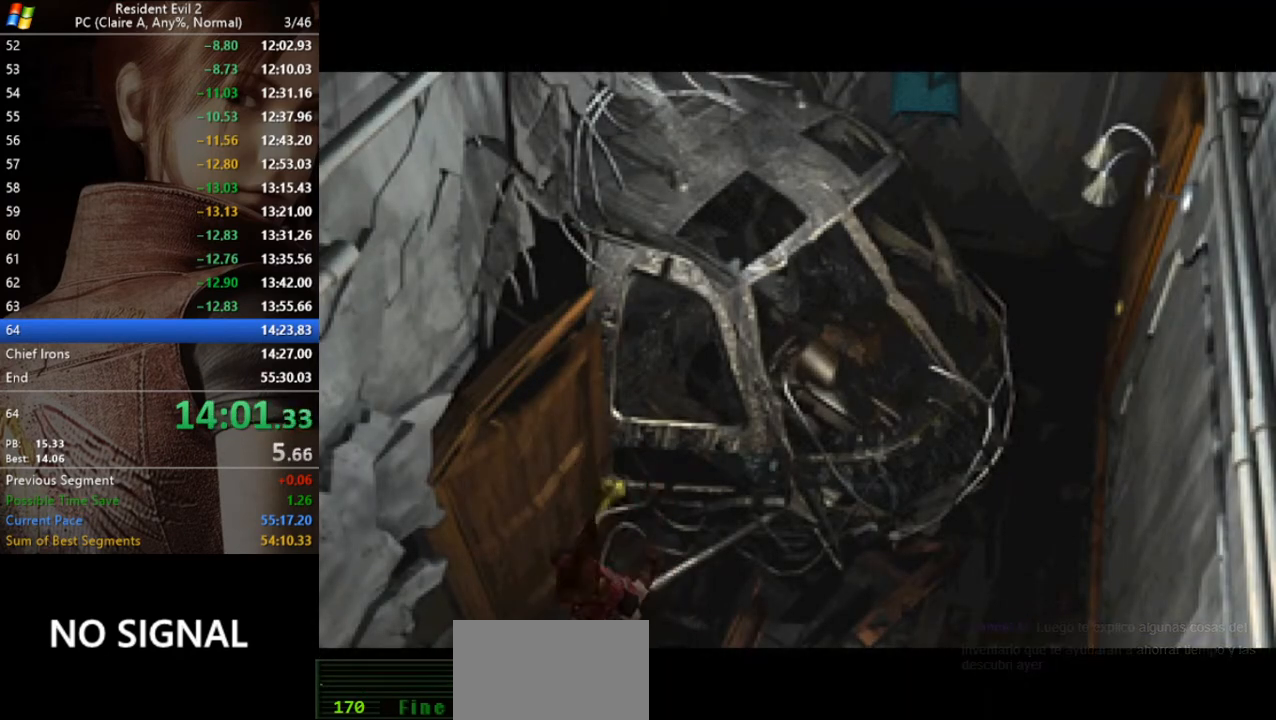
{"keys": [], "events": []}
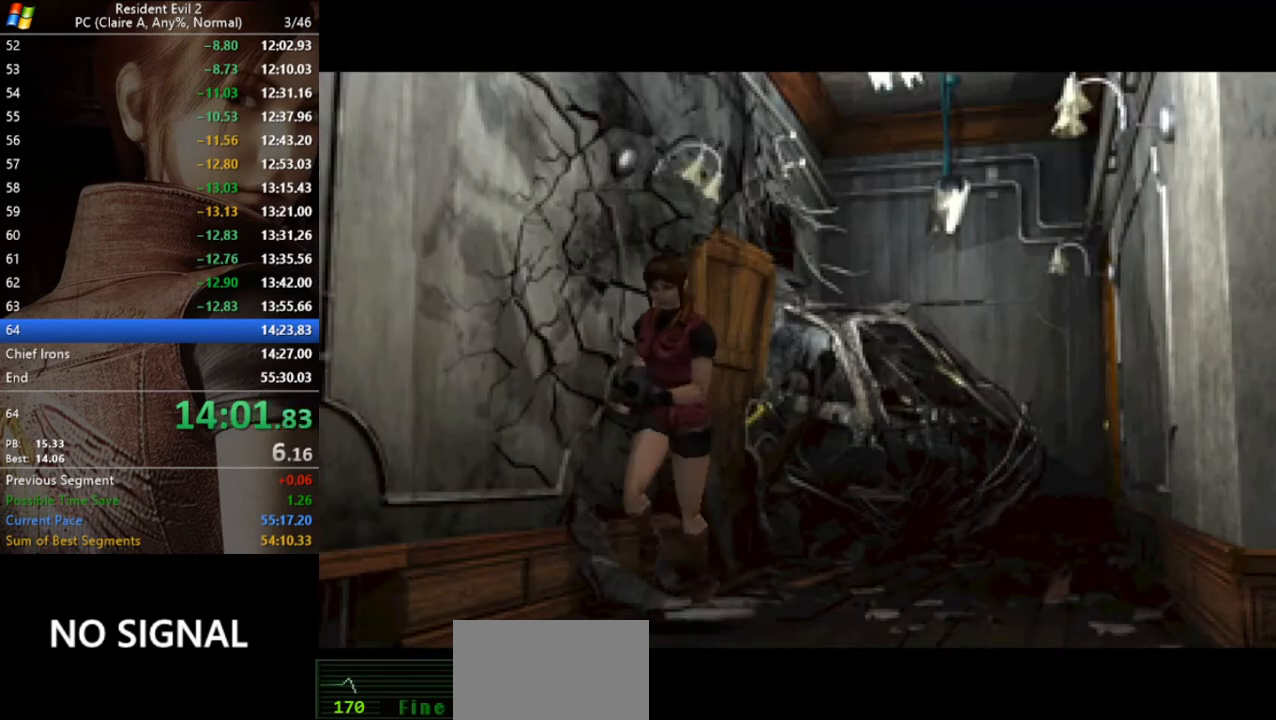
{"keys": [], "events": []}
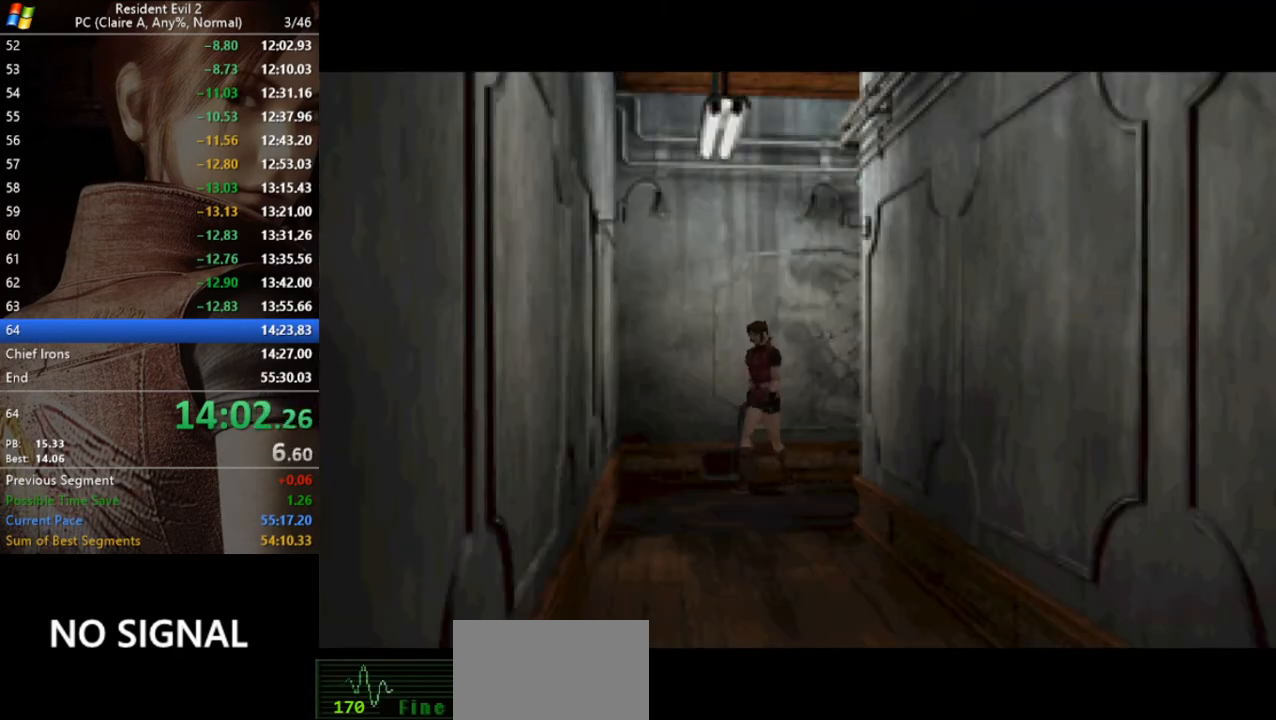
{"keys": [], "events": []}
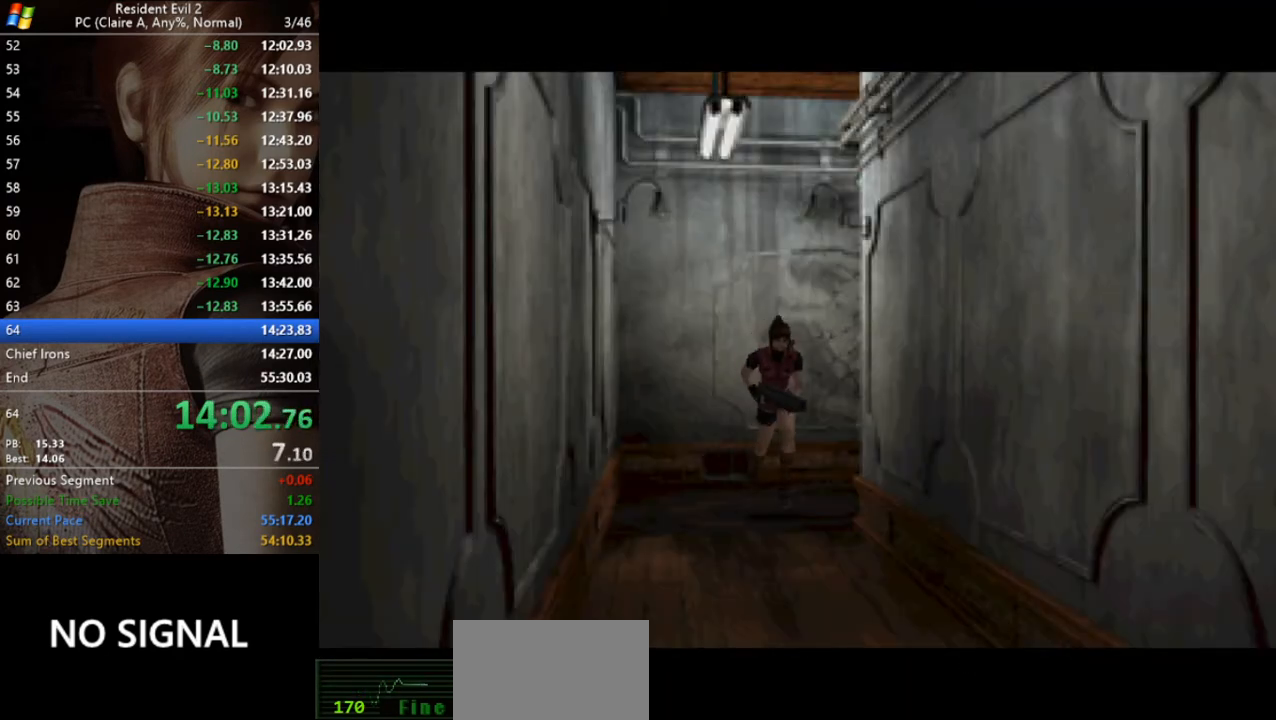
{"keys": [], "events": []}
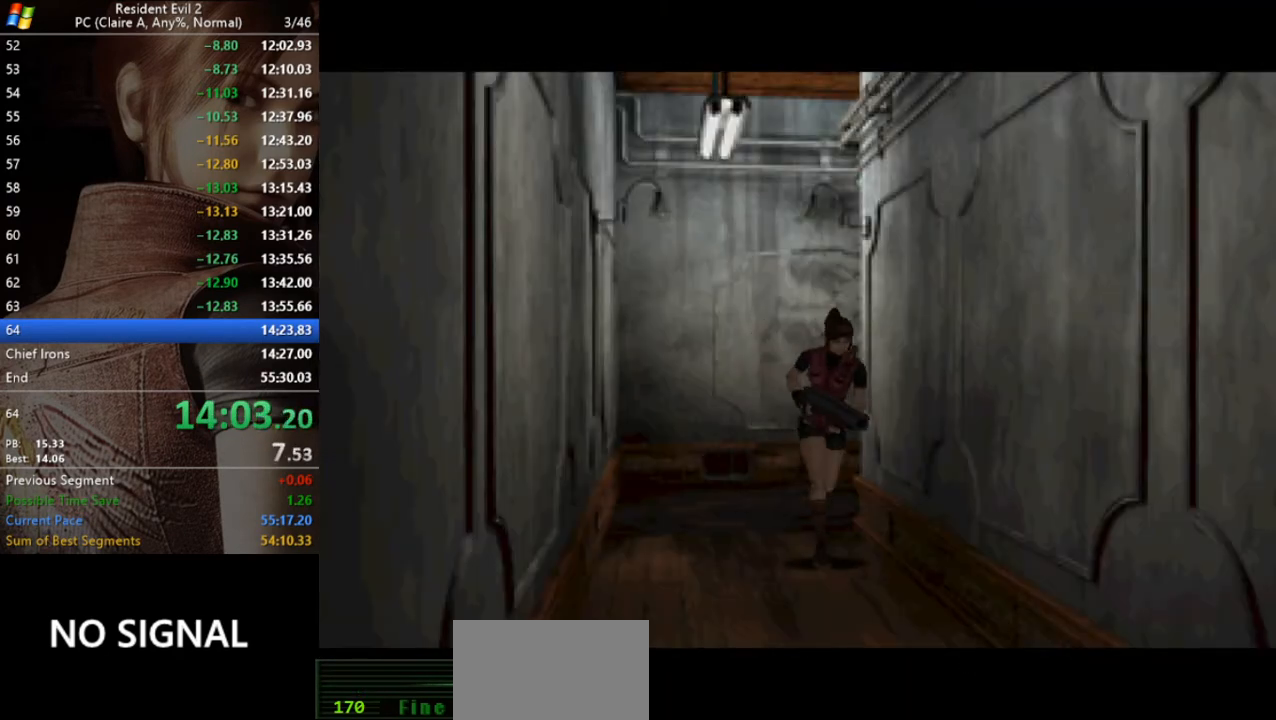
{"keys": ["d", "run"], "events": [[233, "d", "down"], [233, "run", "down"]]}
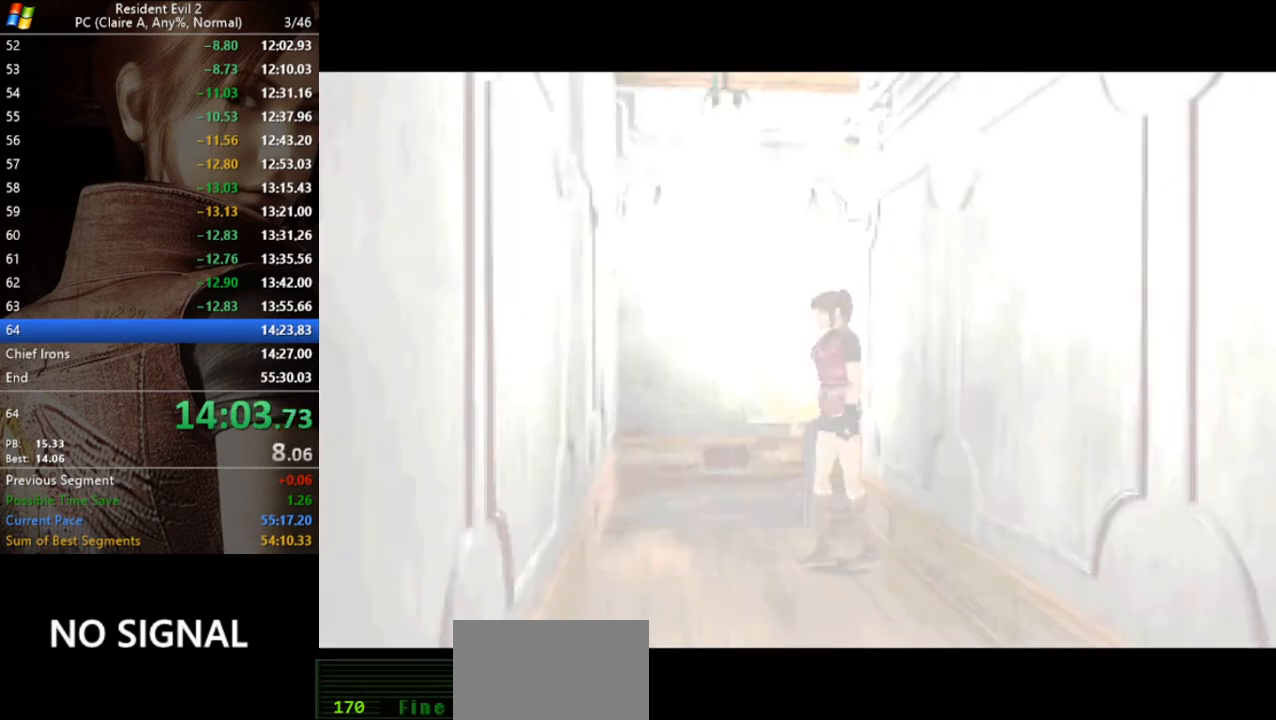
{"keys": ["d", "run"], "events": []}
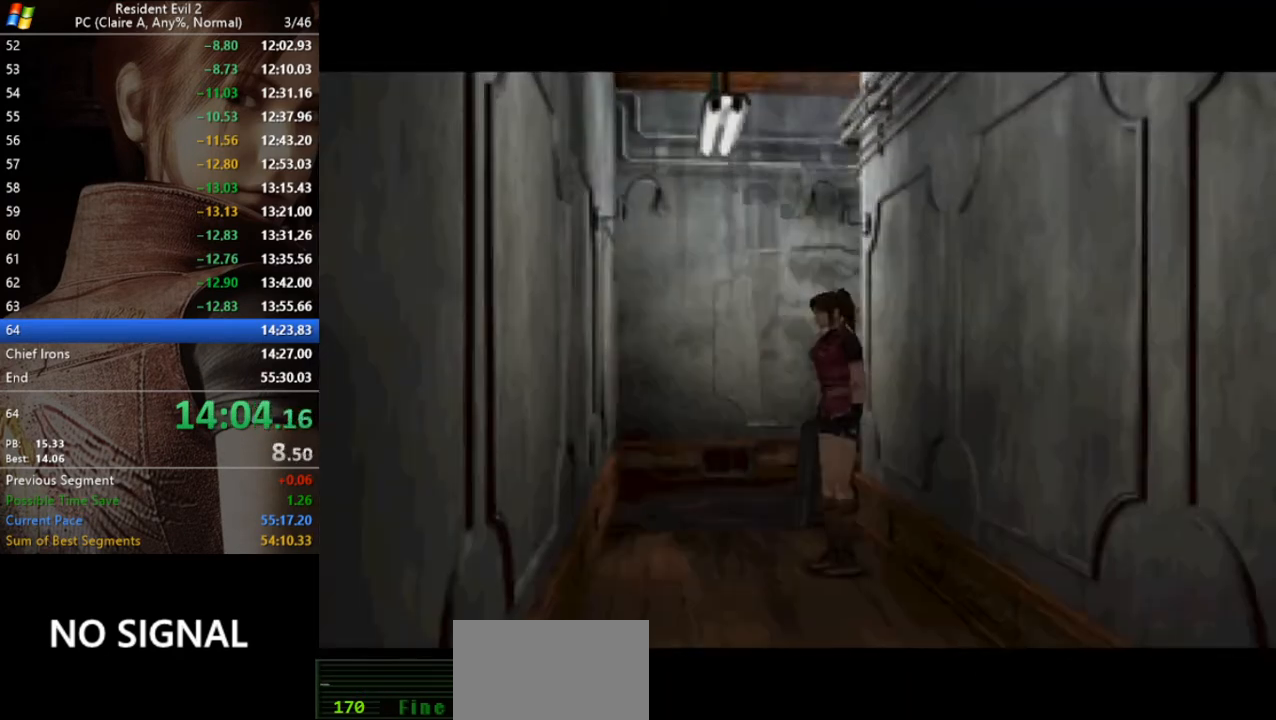
{"keys": ["d", "run"], "events": []}
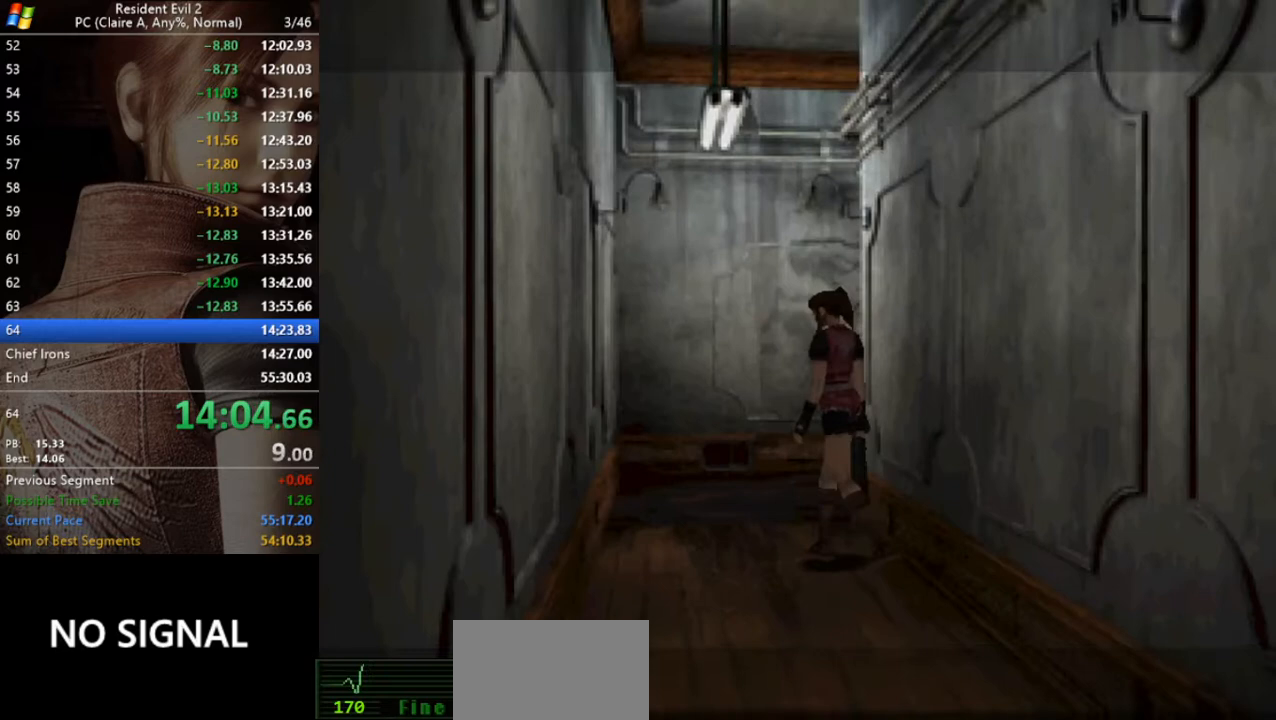
{"keys": ["d", "run", "w"], "events": [[100, "w", "down"], [200, "d", "up"], [367, "d", "down"]]}
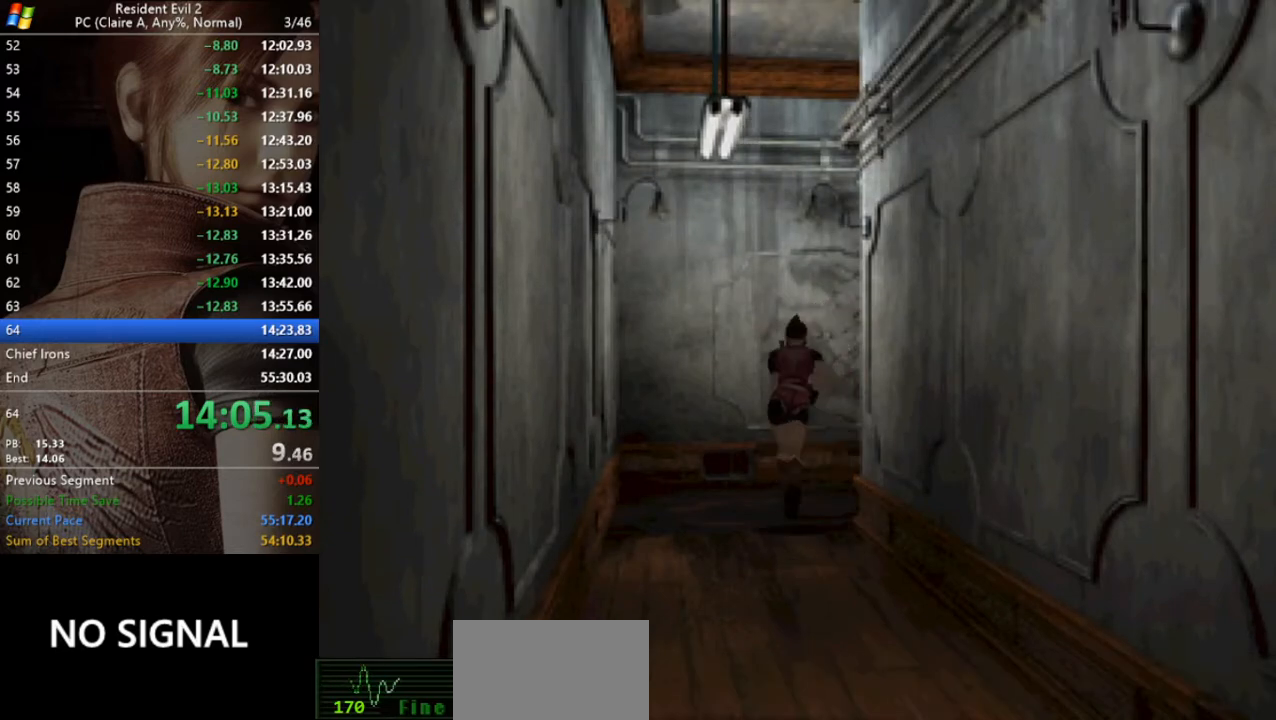
{"keys": ["run", "w"], "events": [[300, "d", "up"]]}
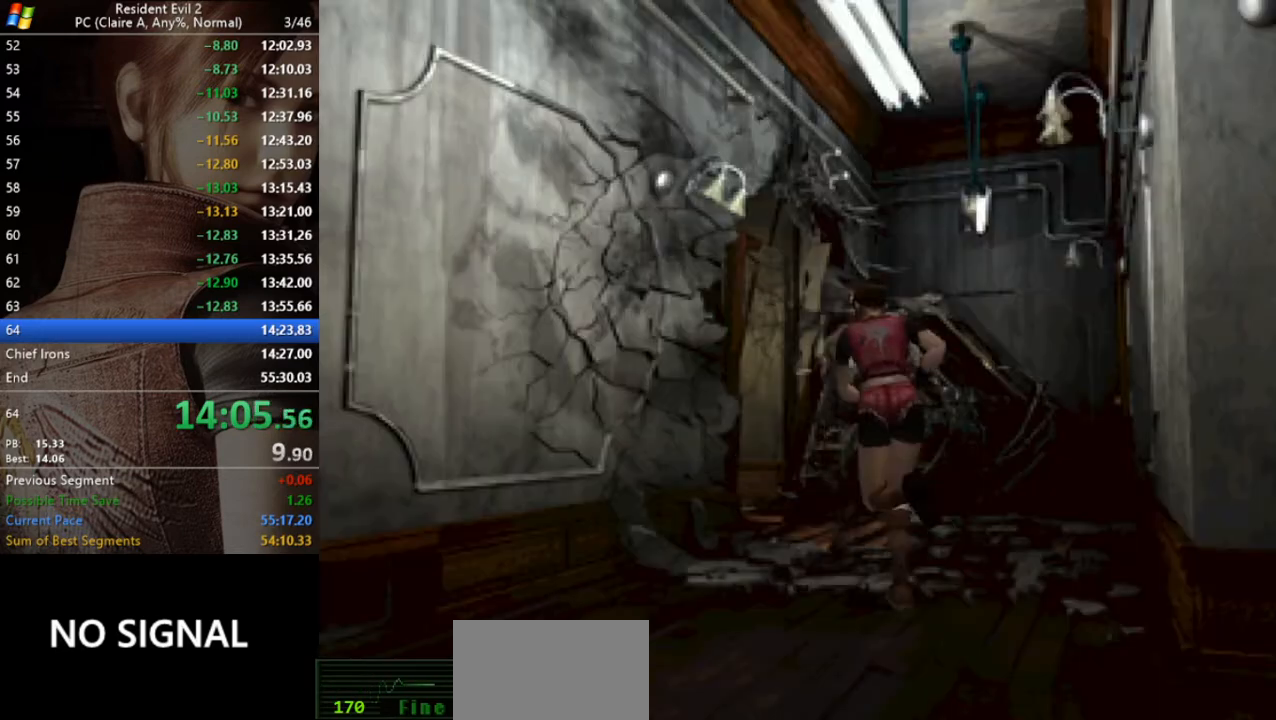
{"keys": ["run", "w"], "events": [[367, "d", "down"], [400, "d", "up"]]}
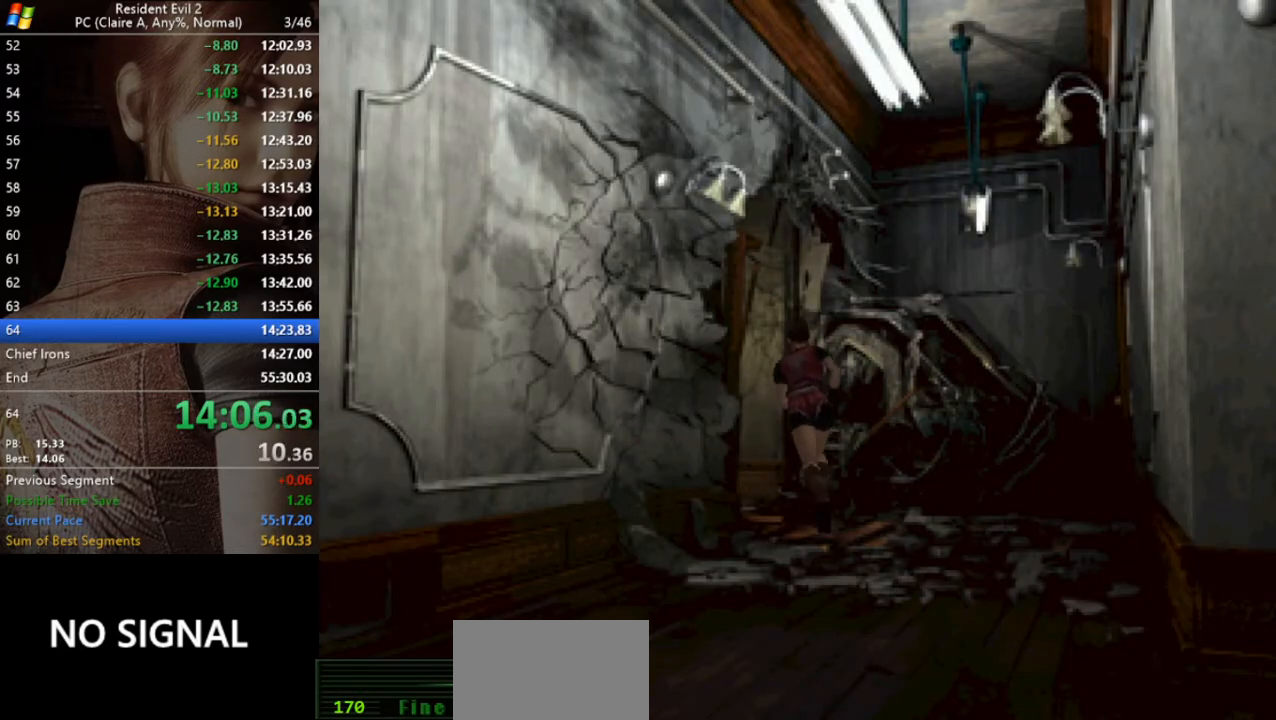
{"keys": ["a", "run", "w"], "events": [[200, "a", "down"]]}
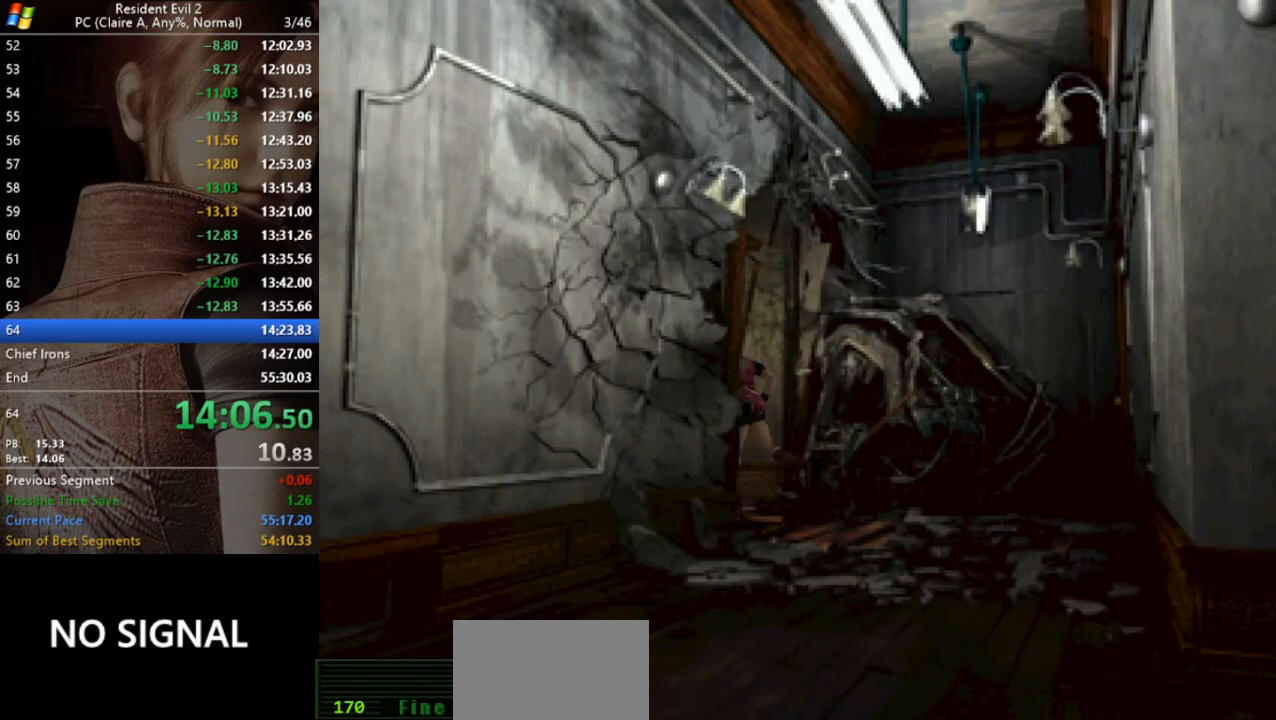
{"keys": ["run", "w"], "events": [[200, "a", "up"]]}
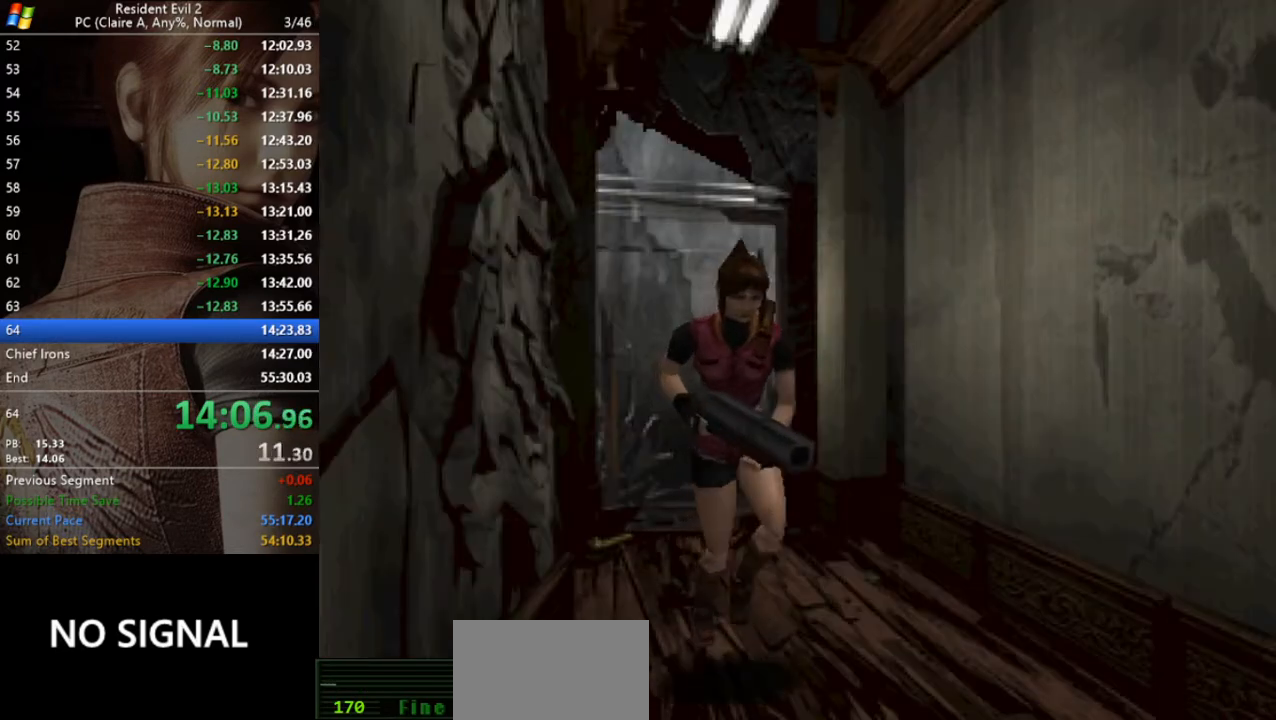
{"keys": ["run", "w"], "events": [[233, "a", "down"], [267, "a", "up"]]}
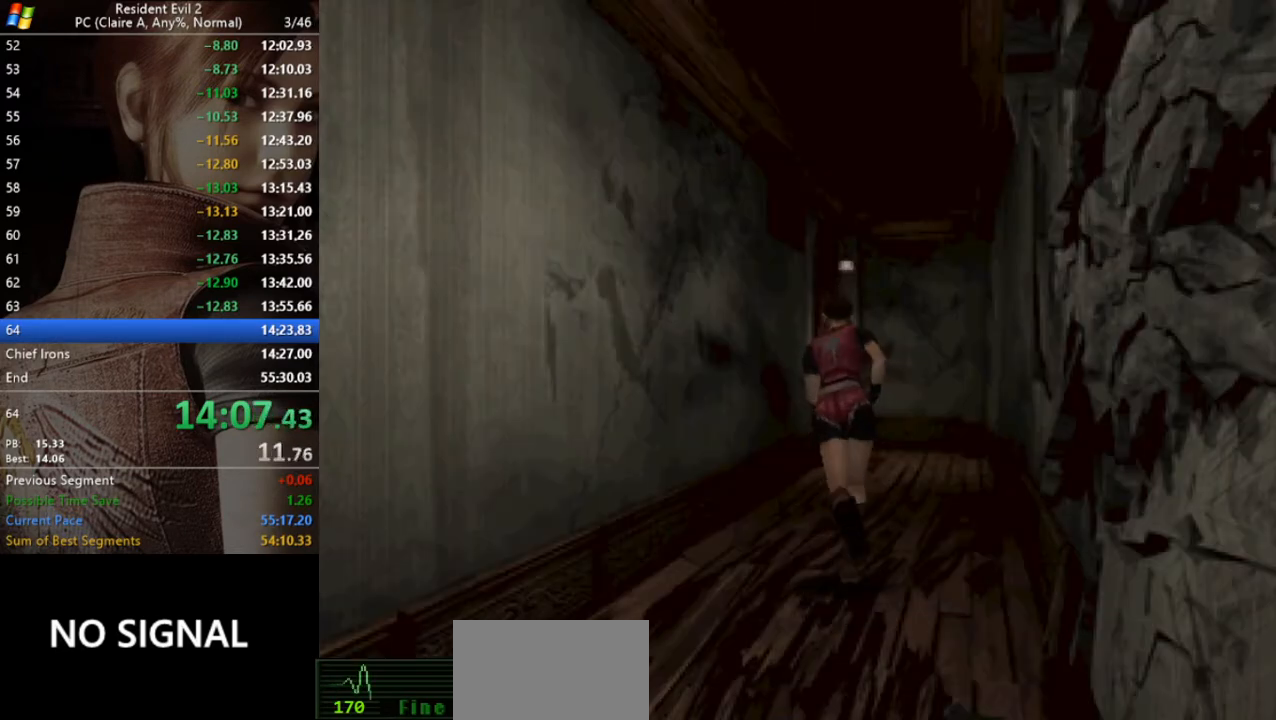
{"keys": ["run", "w"], "events": [[333, "d", "down"], [367, "d", "up"]]}
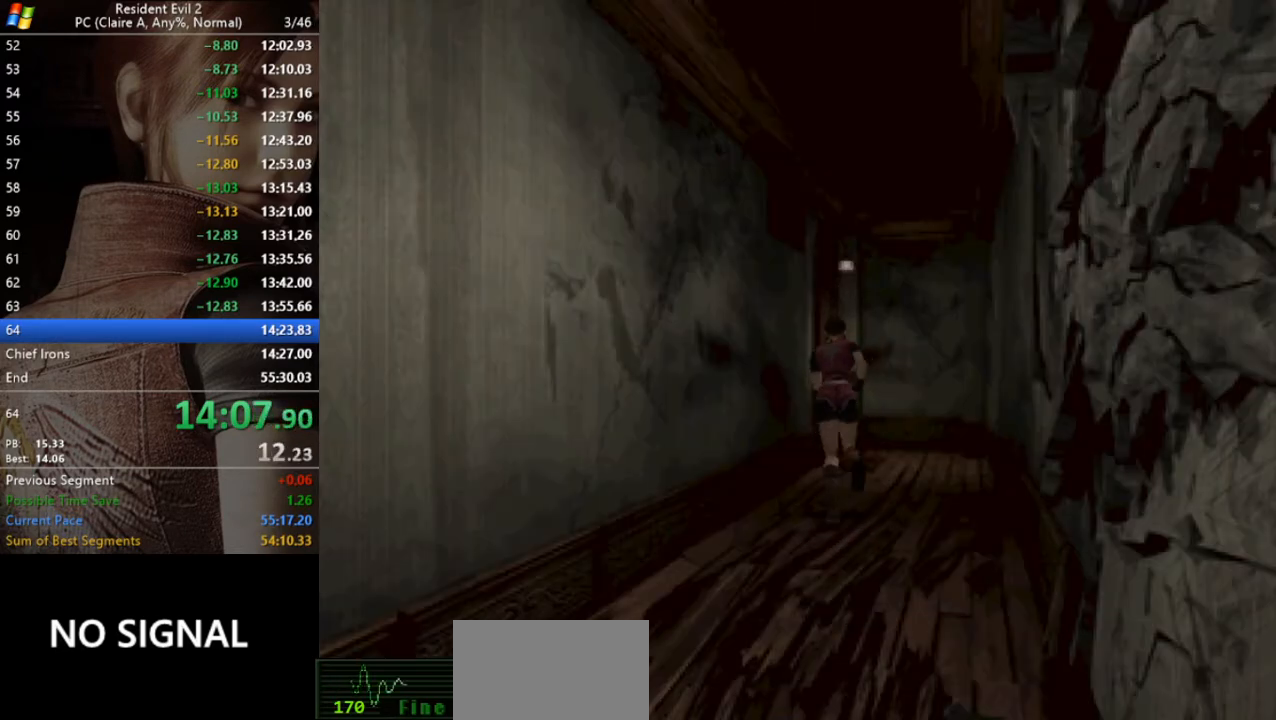
{"keys": ["a", "run", "w"], "events": [[267, "act", "down"], [300, "act", "up"], [367, "a", "down"], [400, "act", "down"], [433, "act", "up"]]}
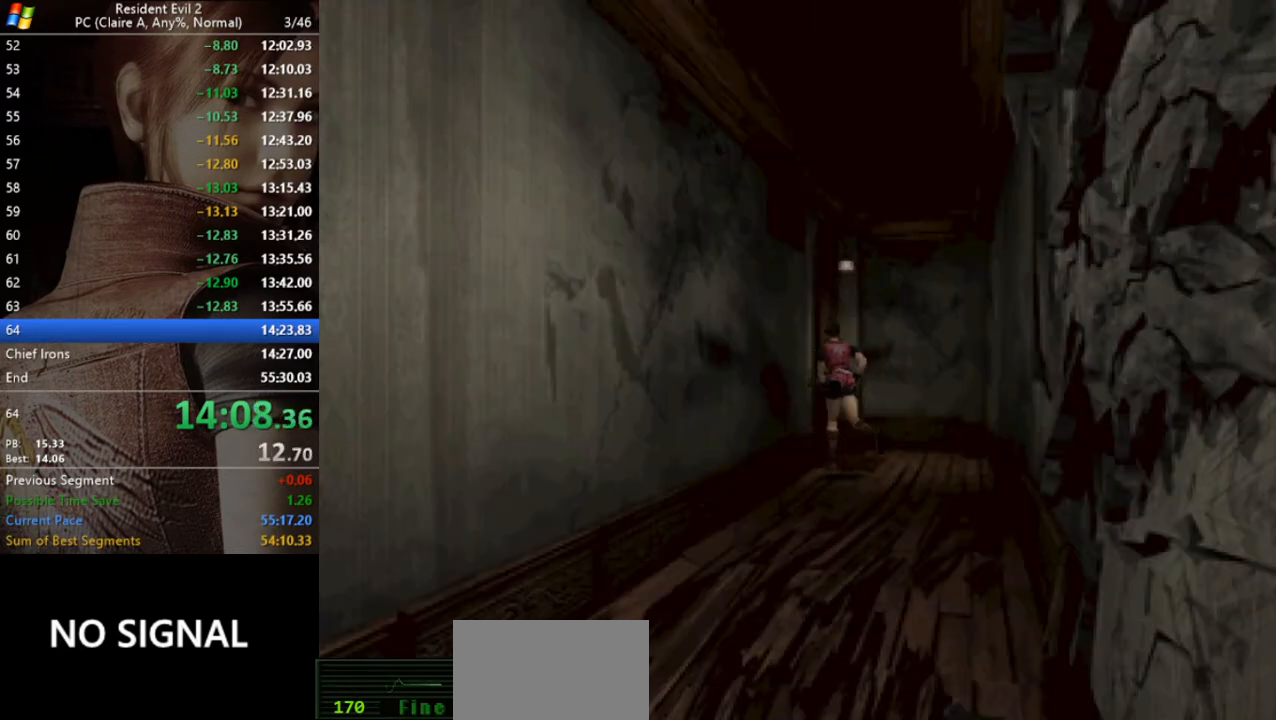
{"keys": [], "events": [[33, "act", "down"], [100, "act", "up"], [133, "act", "down"], [167, "a", "up"], [233, "act", "up"], [267, "act", "down"], [367, "act", "up"], [467, "run", "up"], [500, "w", "up"]]}
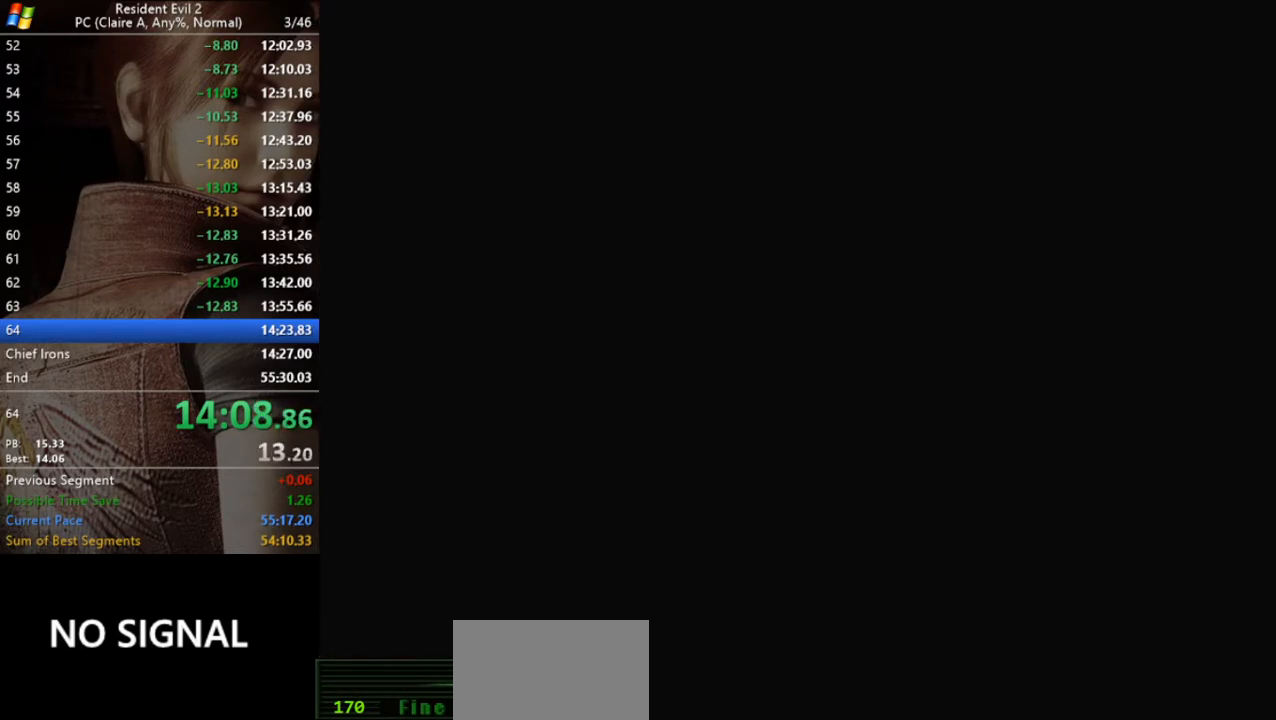
{"keys": [], "events": []}
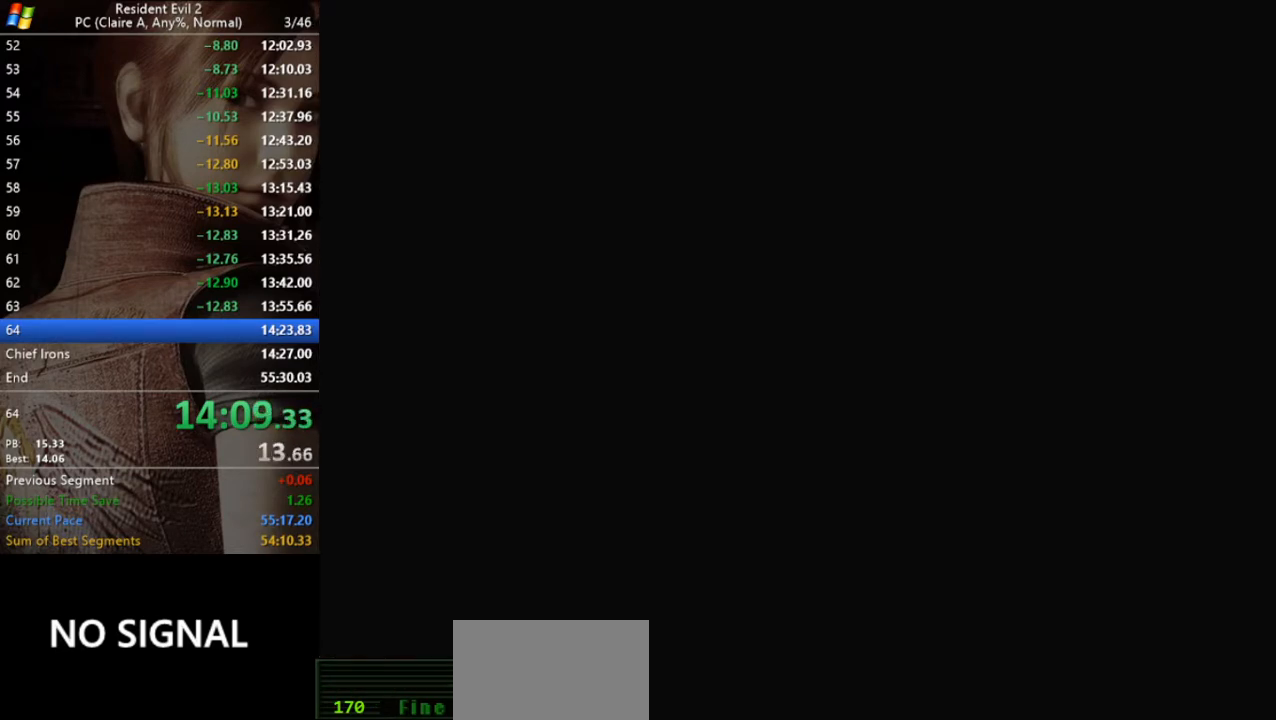
{"keys": [], "events": []}
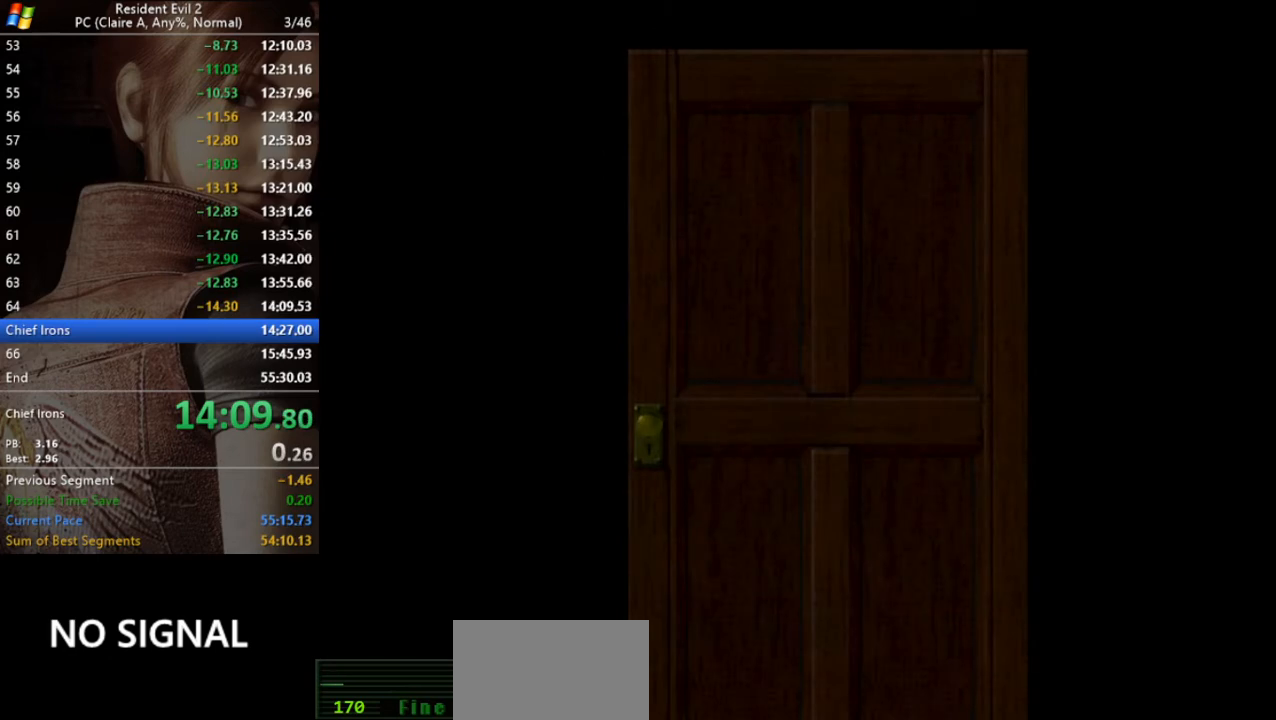
{"keys": [], "events": []}
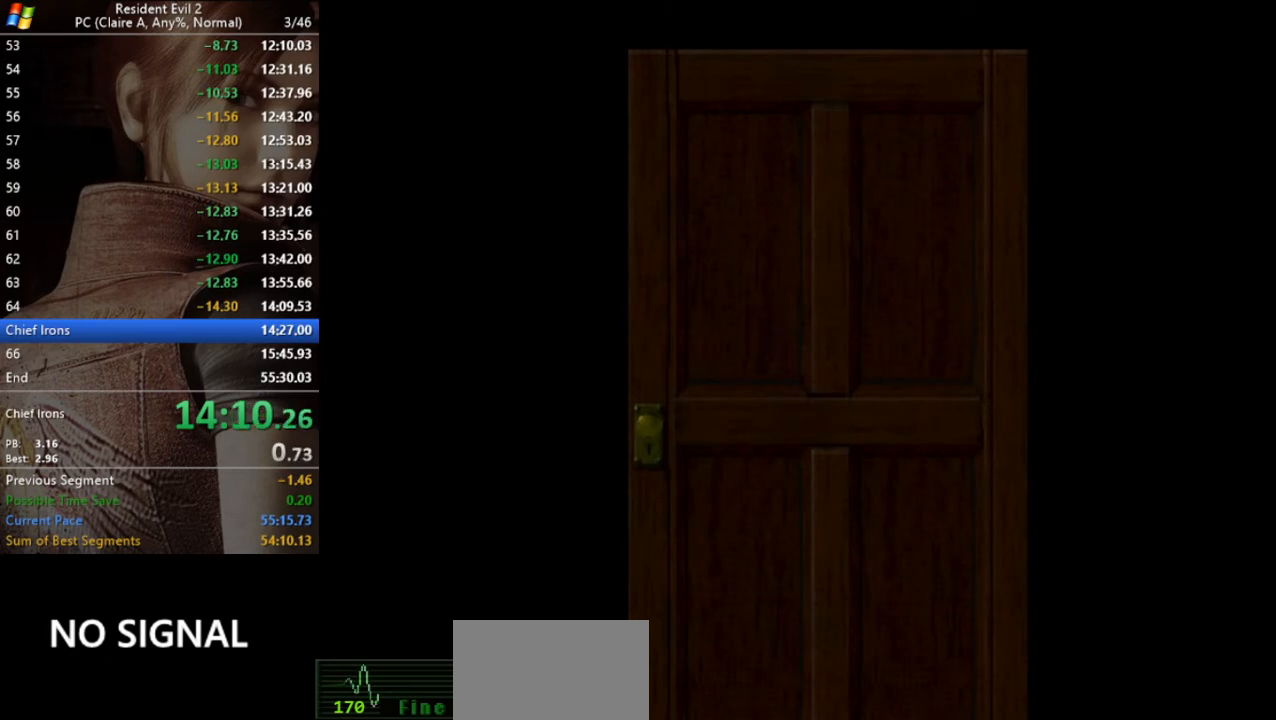
{"keys": [], "events": []}
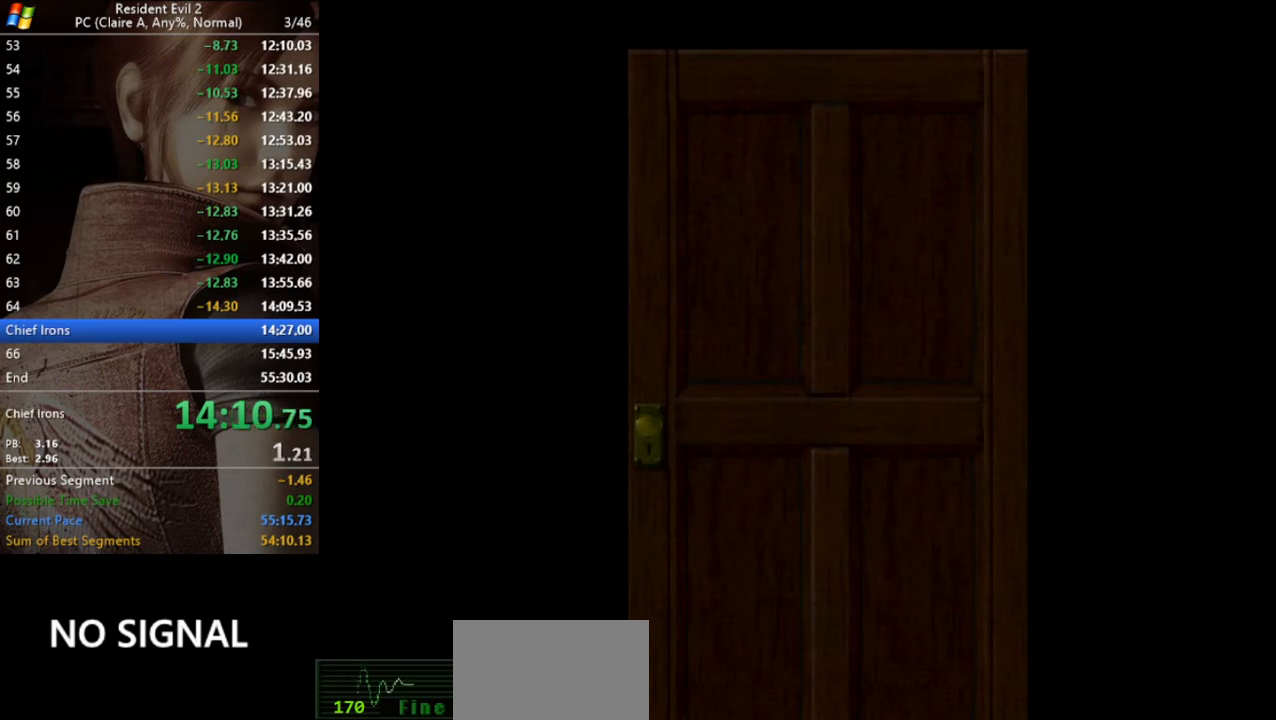
{"keys": ["run", "w"], "events": [[100, "w", "down"], [333, "run", "down"]]}
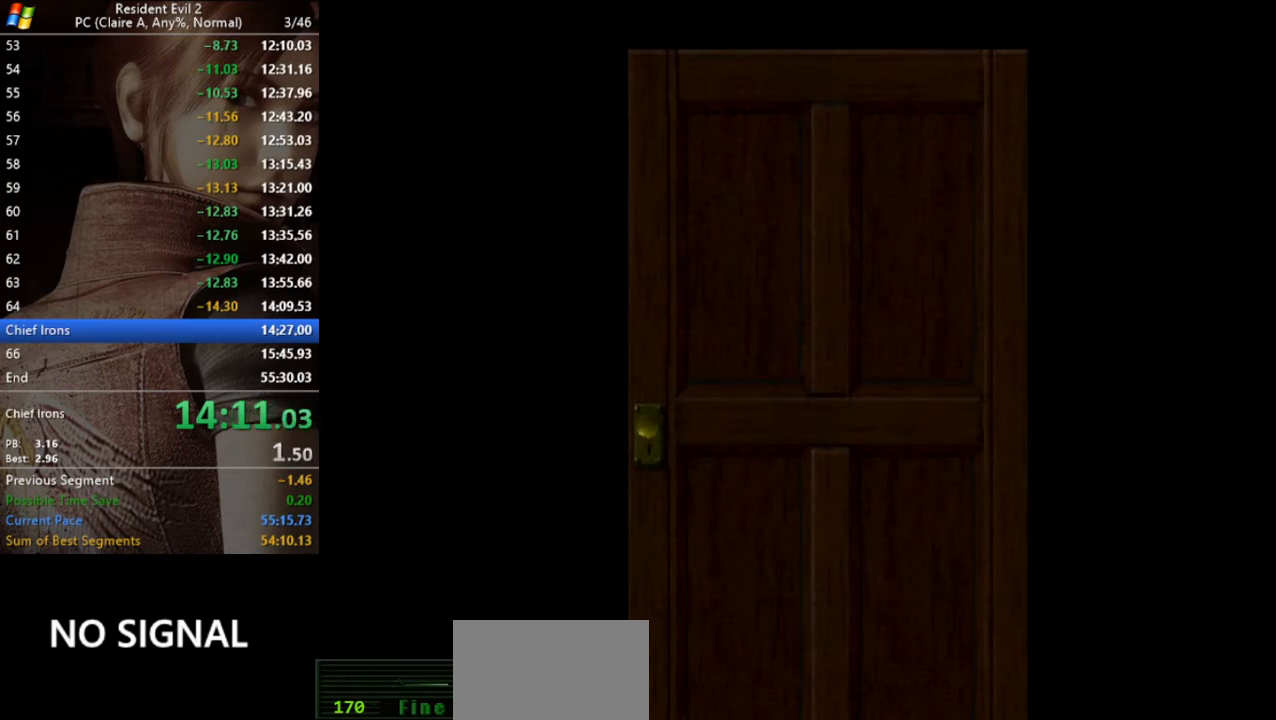
{"keys": ["run", "w"], "events": []}
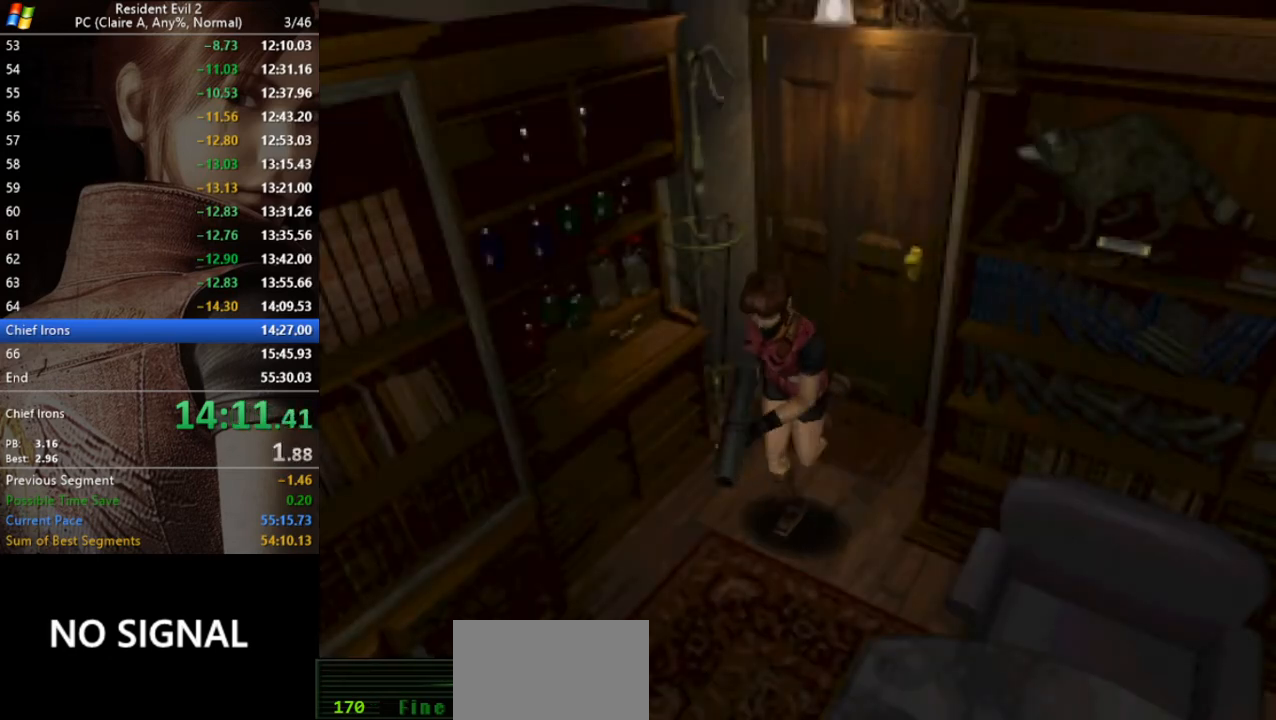
{"keys": ["run", "w"], "events": []}
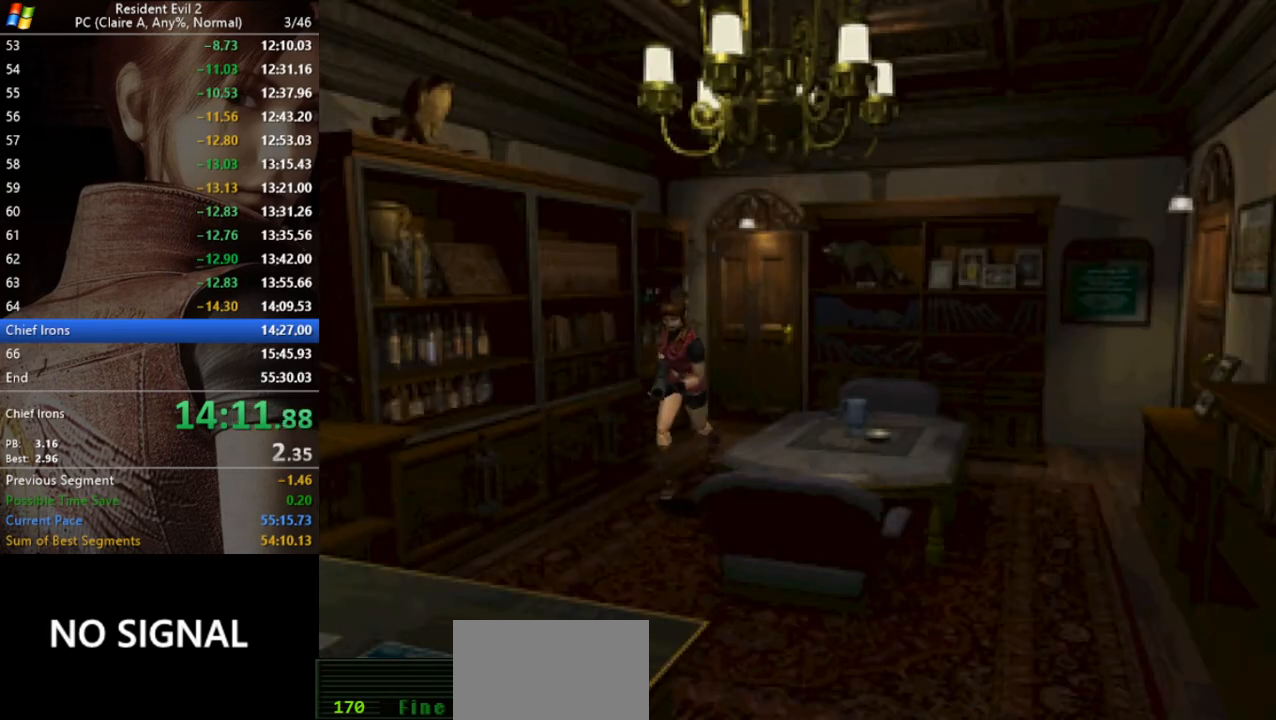
{"keys": ["run", "w"], "events": []}
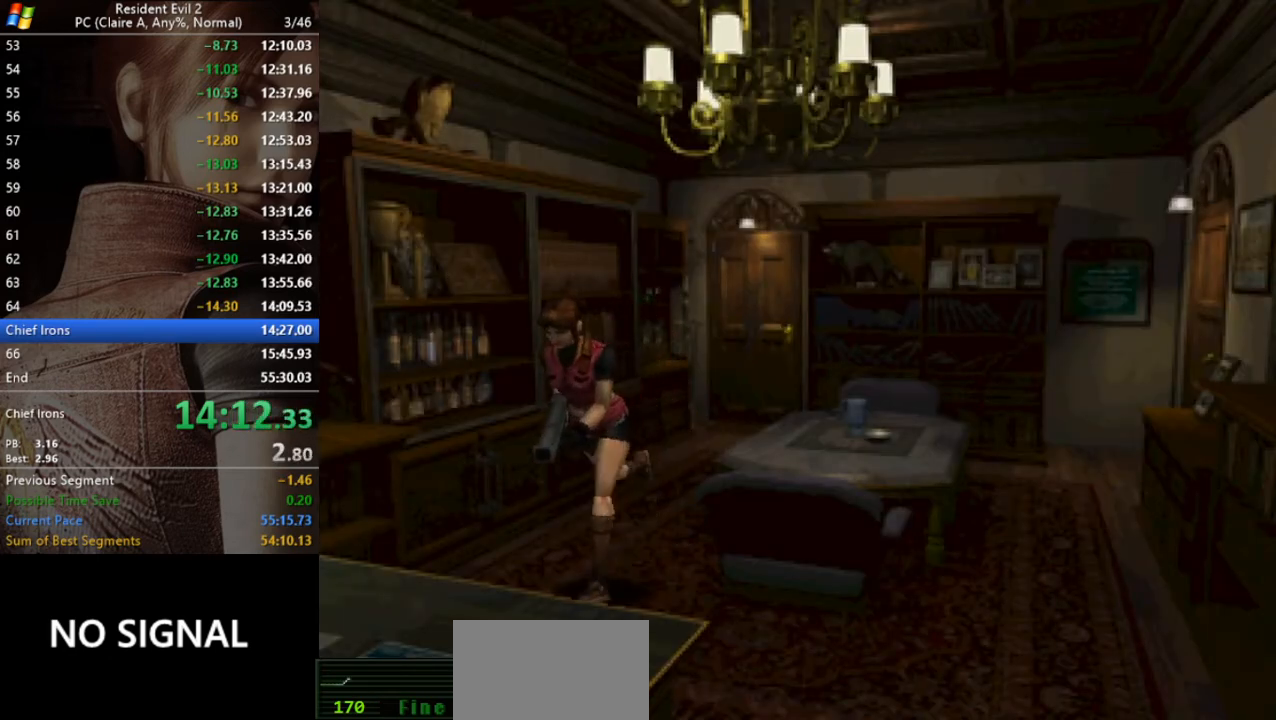
{"keys": ["act", "run", "w"], "events": [[33, "act", "down"], [67, "act", "up"], [133, "act", "down"], [167, "act", "up"], [267, "act", "down"], [333, "act", "up"], [400, "act", "down"], [467, "act", "up"], [500, "act", "down"]]}
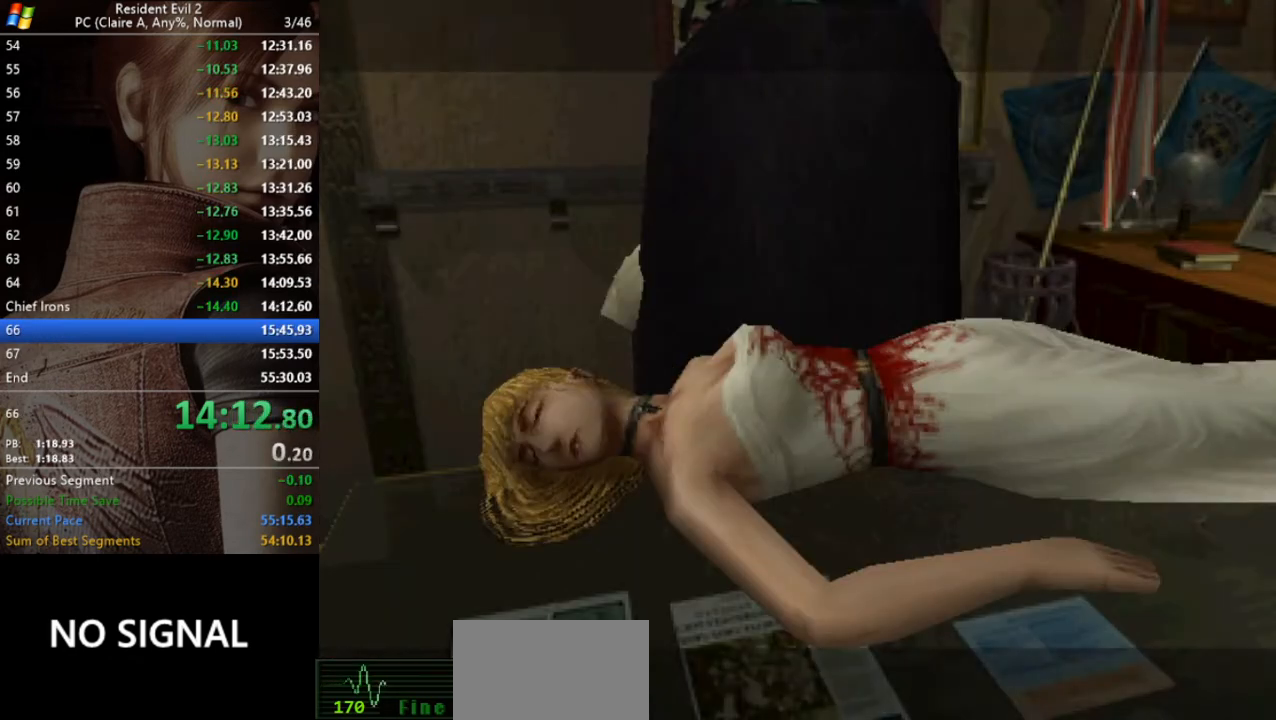
{"keys": [], "events": [[100, "act", "up"], [200, "run", "up"], [200, "w", "up"]]}